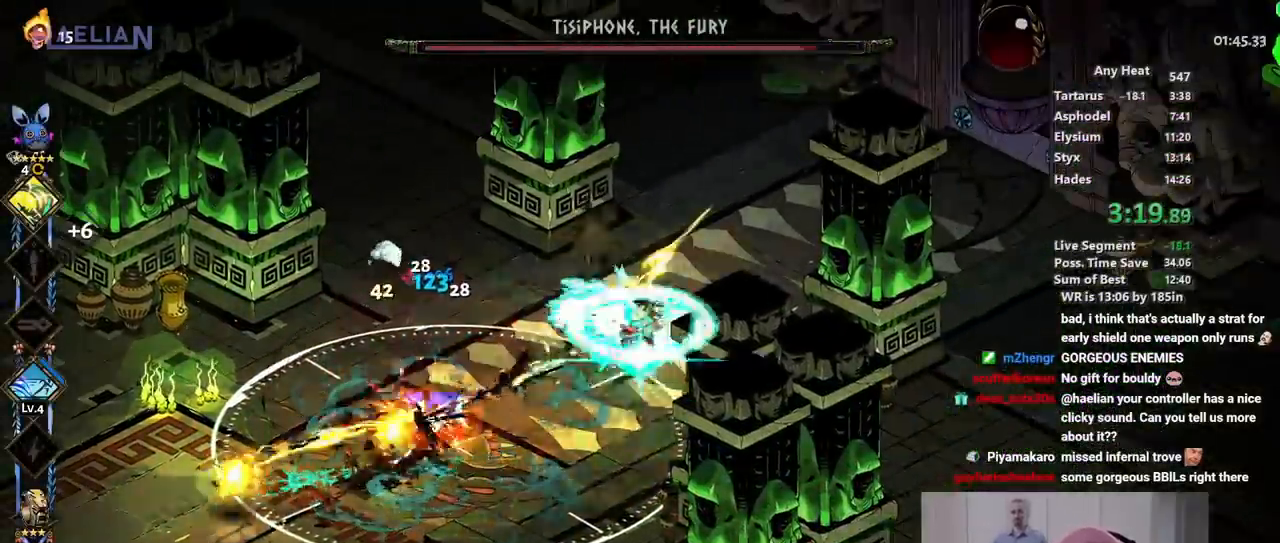
Gameplay with a controller (Xbox layout); each line is a JSON object with the inputs held at the frame after it (dt_ms = milliseconds from this image to that frame). "button_events" lists button changes between this image and that frame as [ms after this image, input, new state], when the widget could be followed in between (sticks are given only as held states). Not read: B DPAD_RIGHT HOME SELECT START.
{"dt_ms": 500, "buttons": ["A", "X", "L3"], "left_stick": "down-left", "right_stick": "center", "button_events": [[50, "L3", "down"], [283, "A", "down"], [400, "A", "up"], [500, "A", "down"]]}
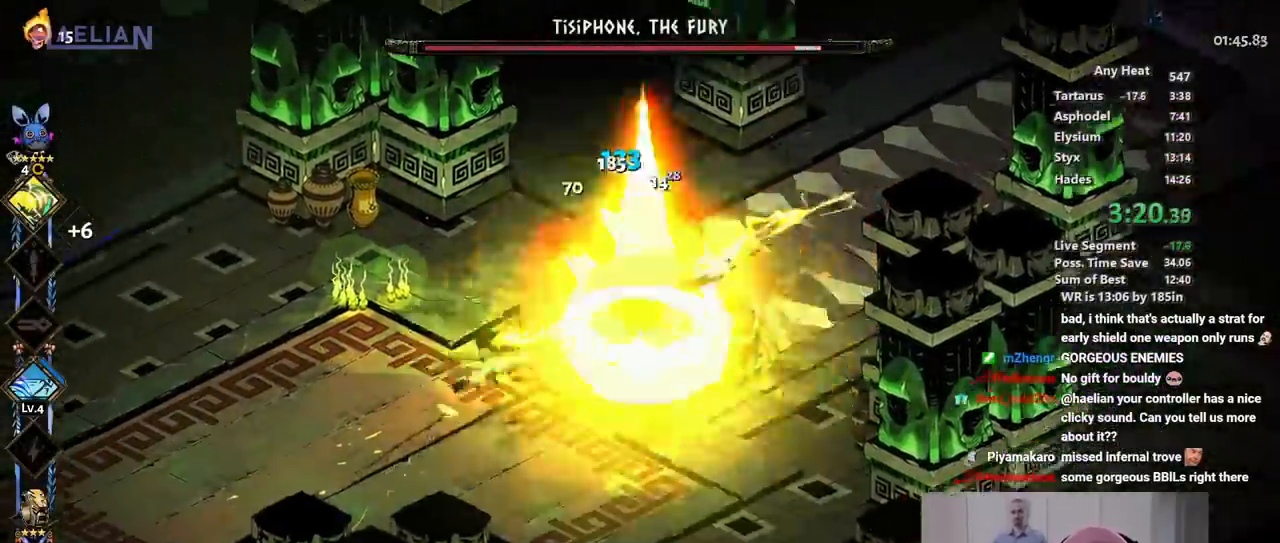
{"dt_ms": 500, "buttons": ["Y"], "left_stick": "up-right", "right_stick": "center", "button_events": [[33, "L3", "up"], [117, "A", "up"], [183, "Y", "down"], [200, "X", "up"], [367, "Y", "up"], [433, "Y", "down"]]}
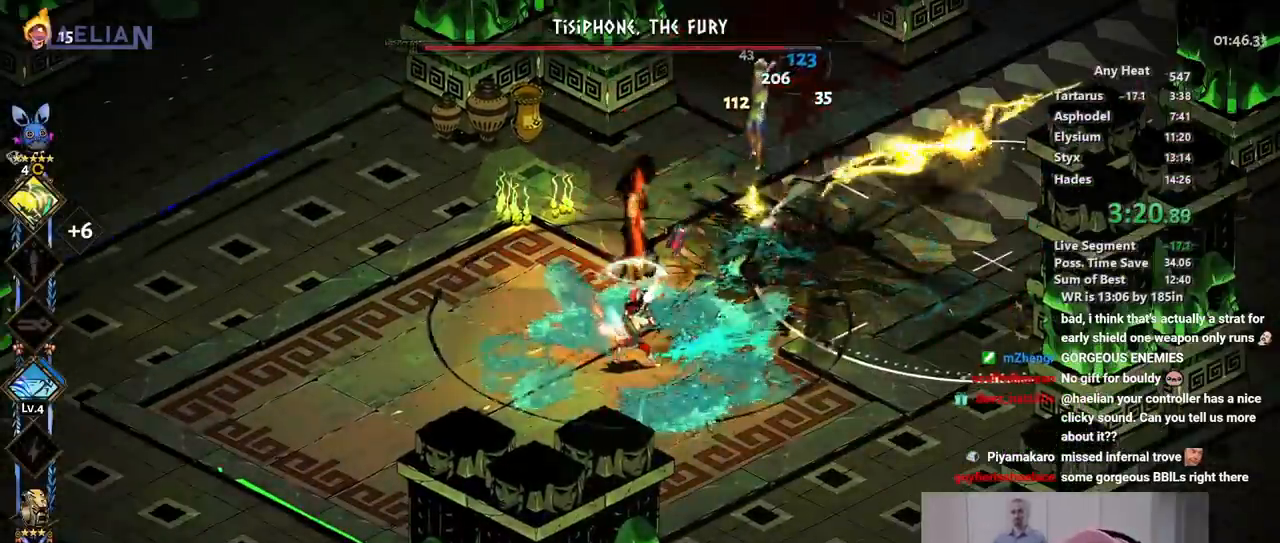
{"dt_ms": 500, "buttons": ["X"], "left_stick": "center", "right_stick": "center", "button_events": [[33, "Y", "up"], [100, "A", "down"], [133, "X", "down"], [183, "A", "up"], [283, "A", "down"], [417, "A", "up"]]}
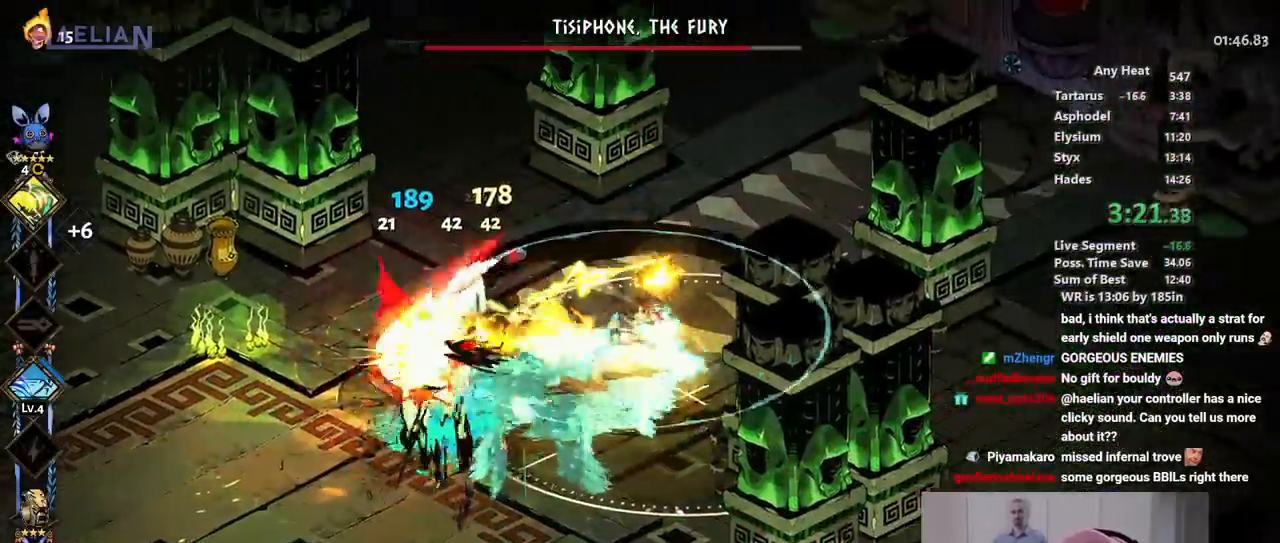
{"dt_ms": 500, "buttons": ["X"], "left_stick": "down-left", "right_stick": "center", "button_events": [[350, "A", "down"], [500, "A", "up"]]}
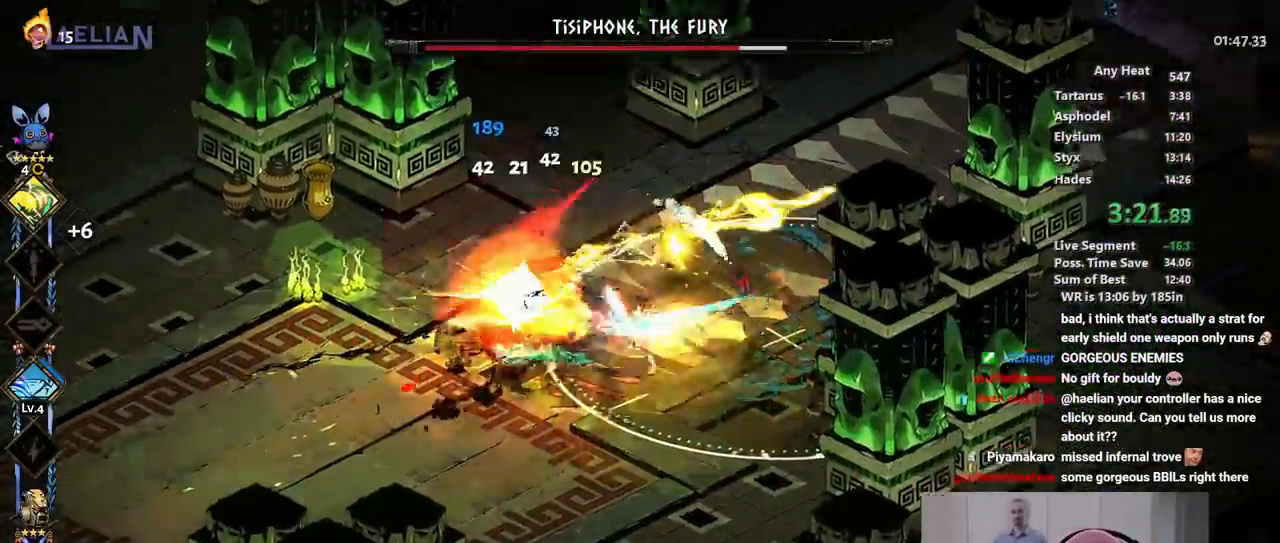
{"dt_ms": 500, "buttons": [], "left_stick": "down", "right_stick": "center", "button_events": [[67, "A", "down"], [217, "A", "up"], [317, "A", "down"], [467, "A", "up"], [500, "X", "up"]]}
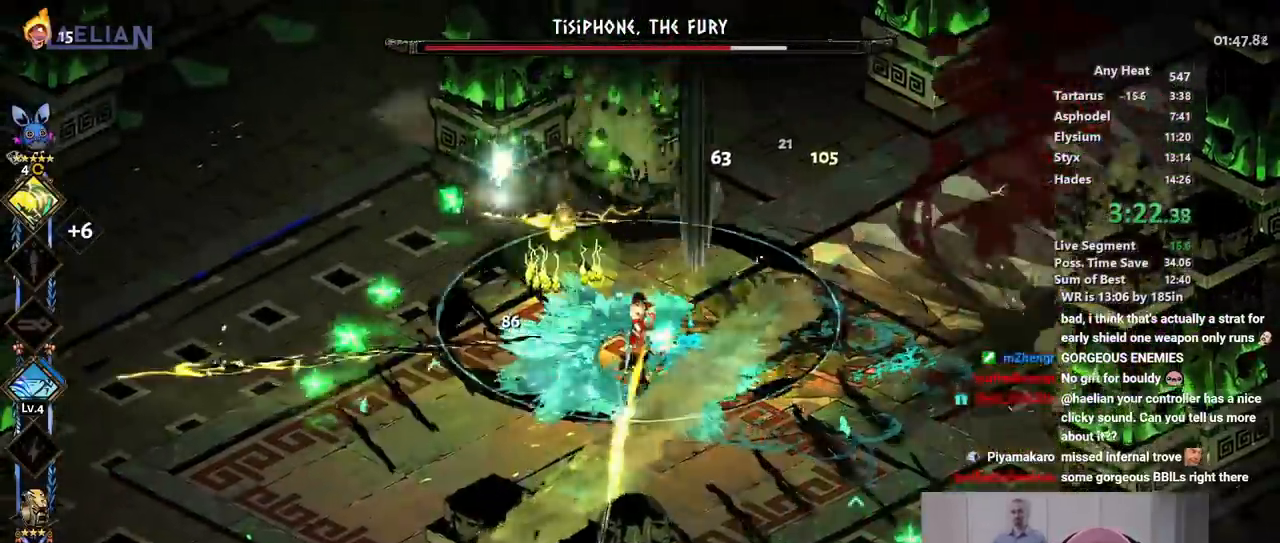
{"dt_ms": 500, "buttons": ["A", "X", "L3"], "left_stick": "down-left", "right_stick": "center", "button_events": [[33, "L2", "down"], [67, "DPAD_DOWN", "down"], [117, "DPAD_DOWN", "up"], [167, "Y", "down"], [200, "L2", "up"], [283, "Y", "up"], [350, "L3", "down"], [400, "A", "down"], [483, "X", "down"]]}
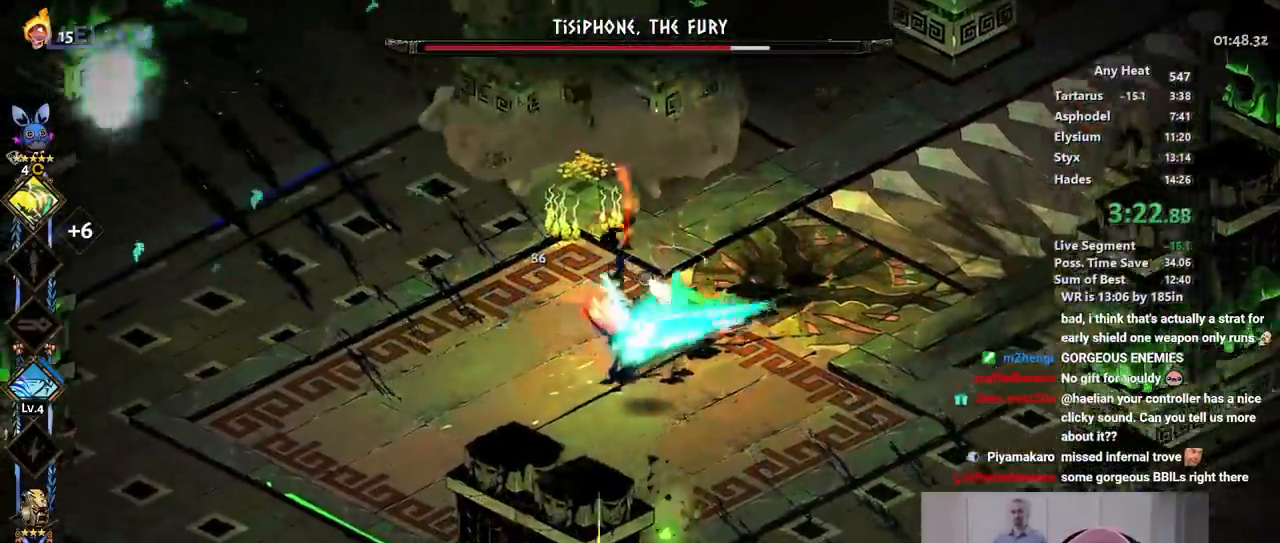
{"dt_ms": 500, "buttons": ["X"], "left_stick": "down", "right_stick": "center", "button_events": [[33, "A", "up"], [133, "A", "down"], [267, "A", "up"], [350, "L3", "up"], [400, "A", "down"], [500, "A", "up"]]}
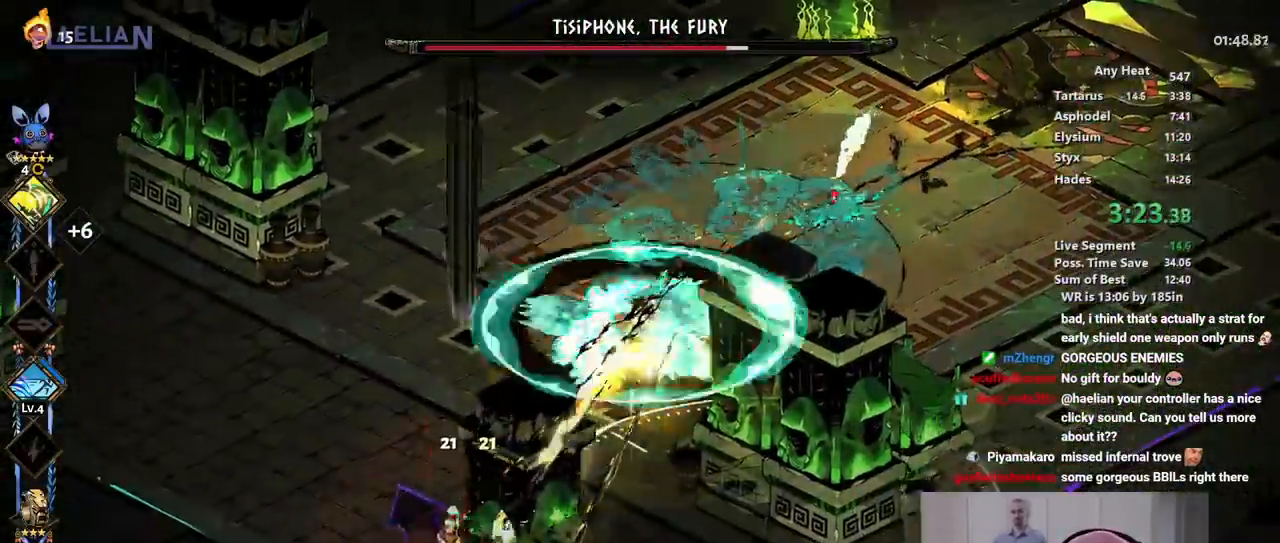
{"dt_ms": 500, "buttons": ["X"], "left_stick": "down-left", "right_stick": "center", "button_events": [[300, "A", "down"], [433, "A", "up"]]}
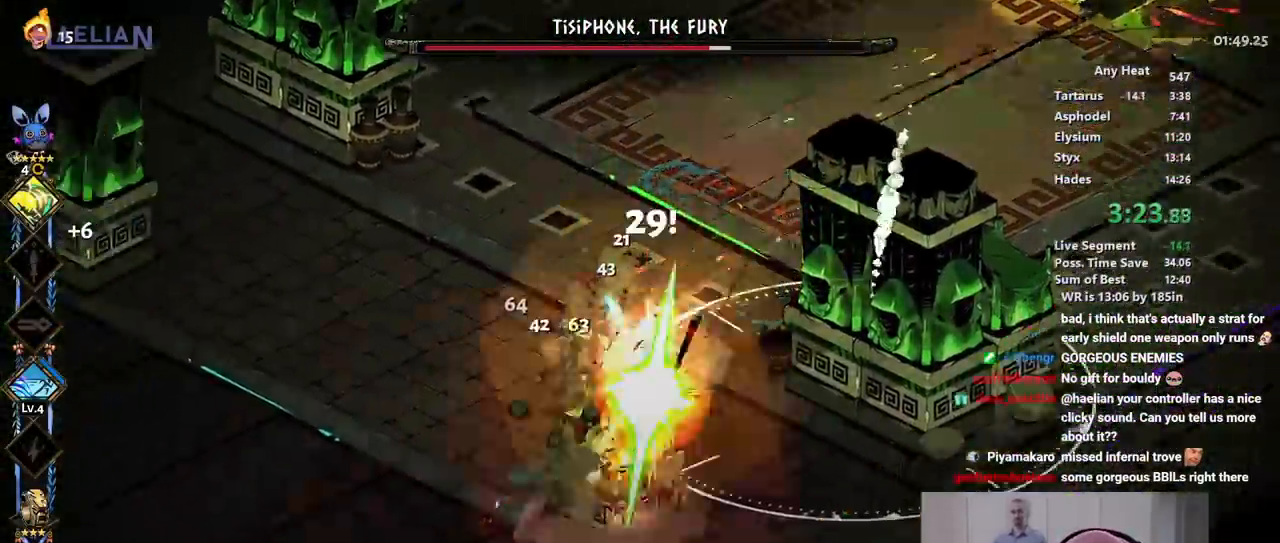
{"dt_ms": 500, "buttons": ["X"], "left_stick": "up-right", "right_stick": "center", "button_events": [[17, "A", "down"], [200, "A", "up"]]}
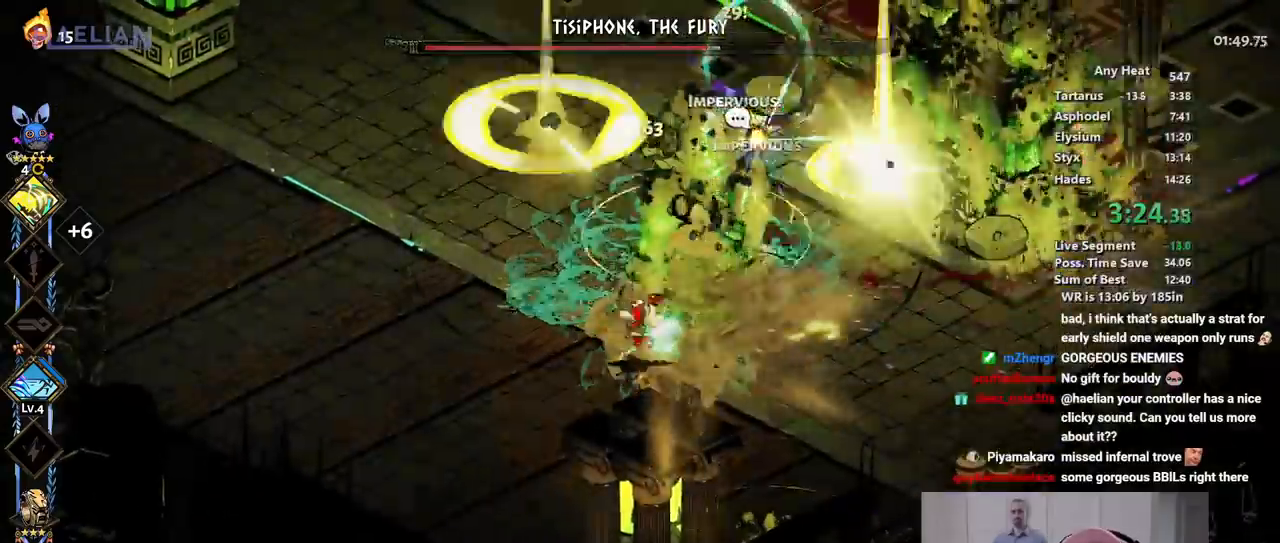
{"dt_ms": 500, "buttons": [], "left_stick": "right", "right_stick": "center", "button_events": [[50, "X", "up"], [133, "A", "down"], [150, "L2", "down"], [267, "A", "up"], [333, "A", "down"], [333, "L2", "up"], [433, "A", "up"]]}
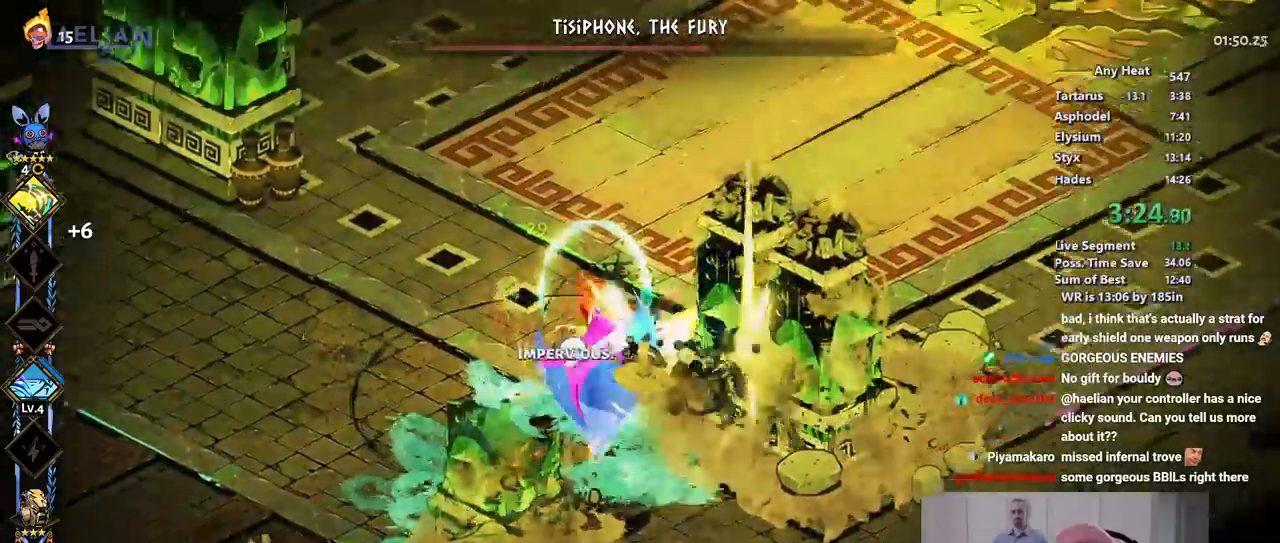
{"dt_ms": 500, "buttons": [], "left_stick": "down", "right_stick": "center", "button_events": []}
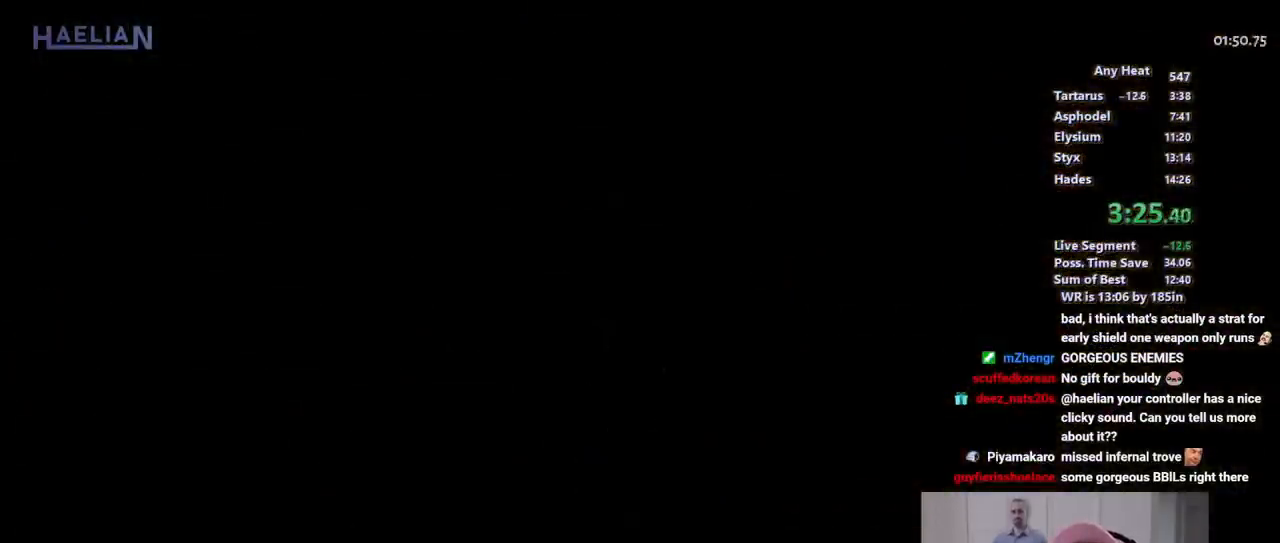
{"dt_ms": 500, "buttons": [], "left_stick": "right", "right_stick": "center", "button_events": []}
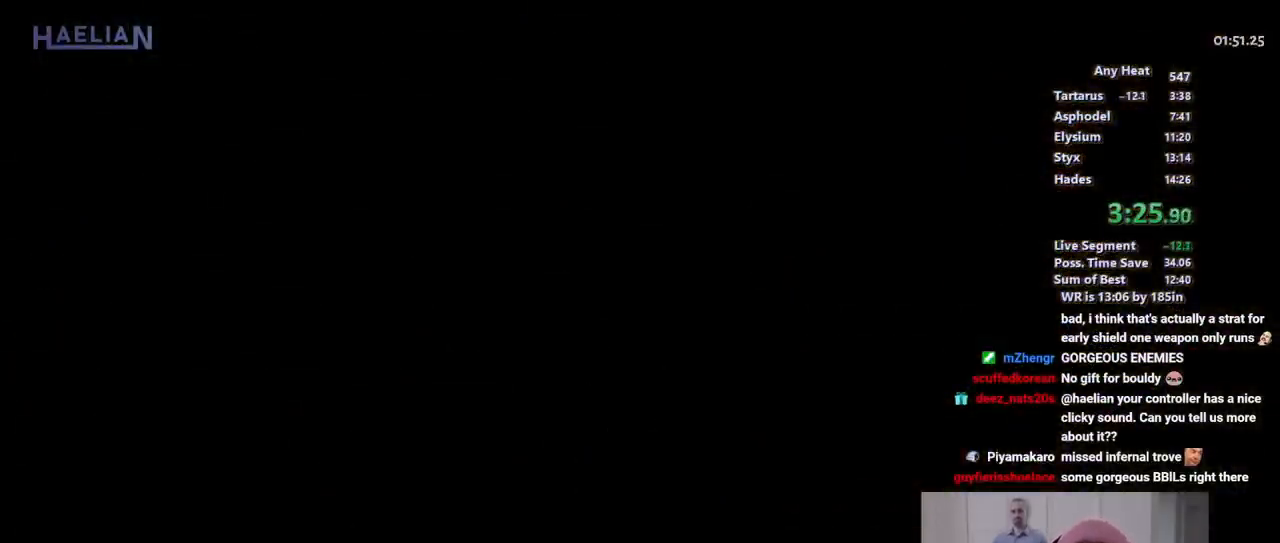
{"dt_ms": 500, "buttons": [], "left_stick": "center", "right_stick": "center", "button_events": []}
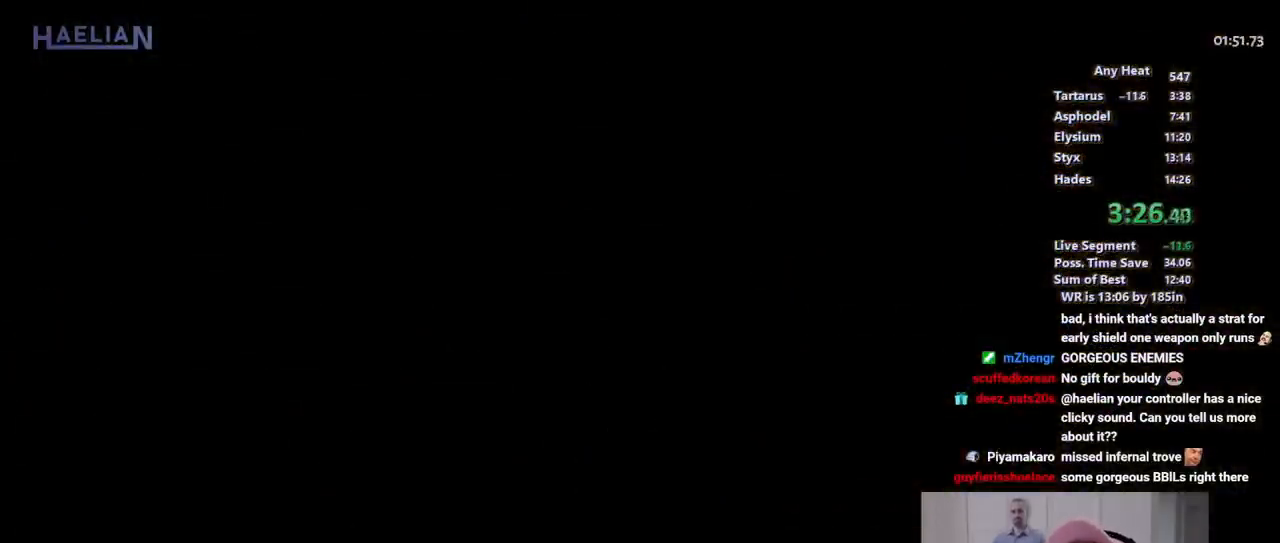
{"dt_ms": 500, "buttons": [], "left_stick": "up-right", "right_stick": "center", "button_events": []}
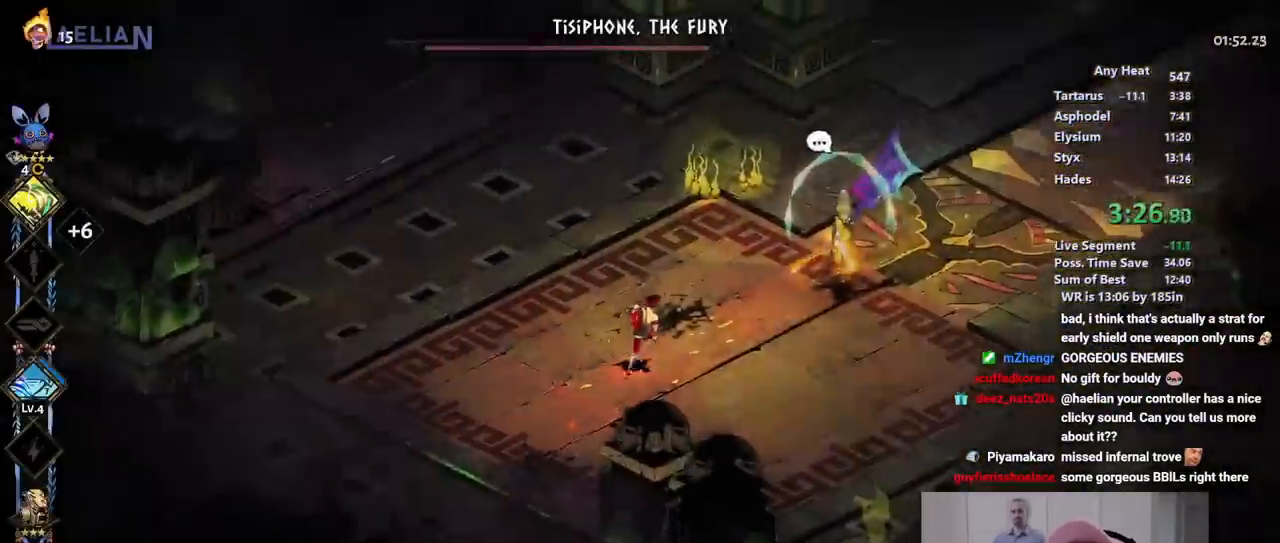
{"dt_ms": 500, "buttons": [], "left_stick": "right", "right_stick": "center", "button_events": [[150, "Y", "down"], [267, "Y", "up"], [317, "Y", "down"], [417, "Y", "up"]]}
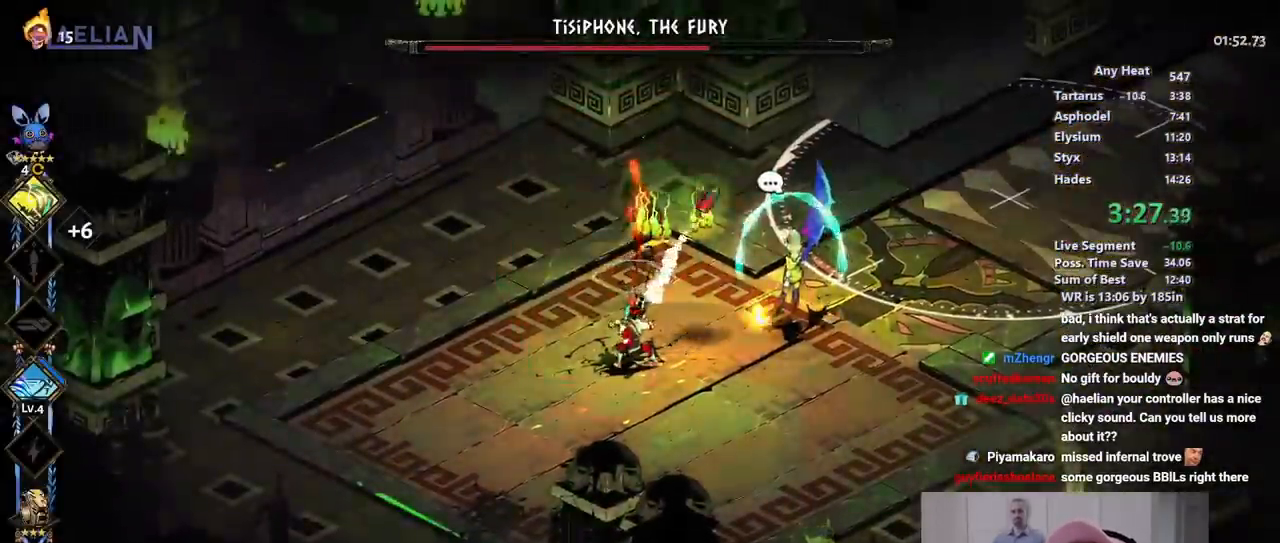
{"dt_ms": 1000, "buttons": ["X", "DPAD_DOWN"], "left_stick": "down-left", "right_stick": "center"}
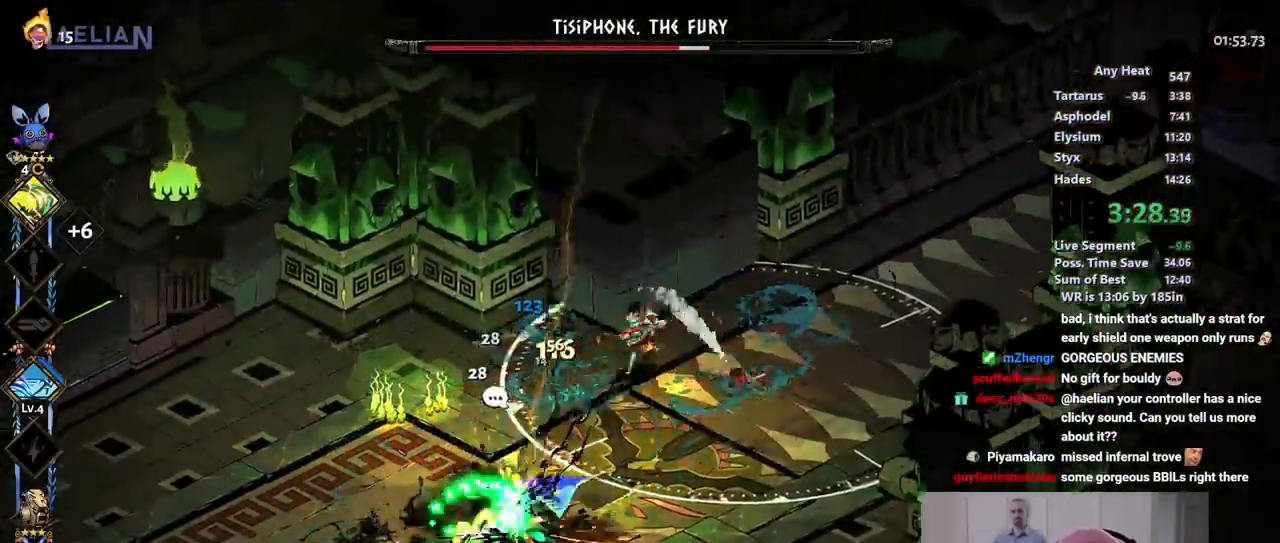
{"dt_ms": 500, "buttons": ["X"], "left_stick": "down", "right_stick": "center"}
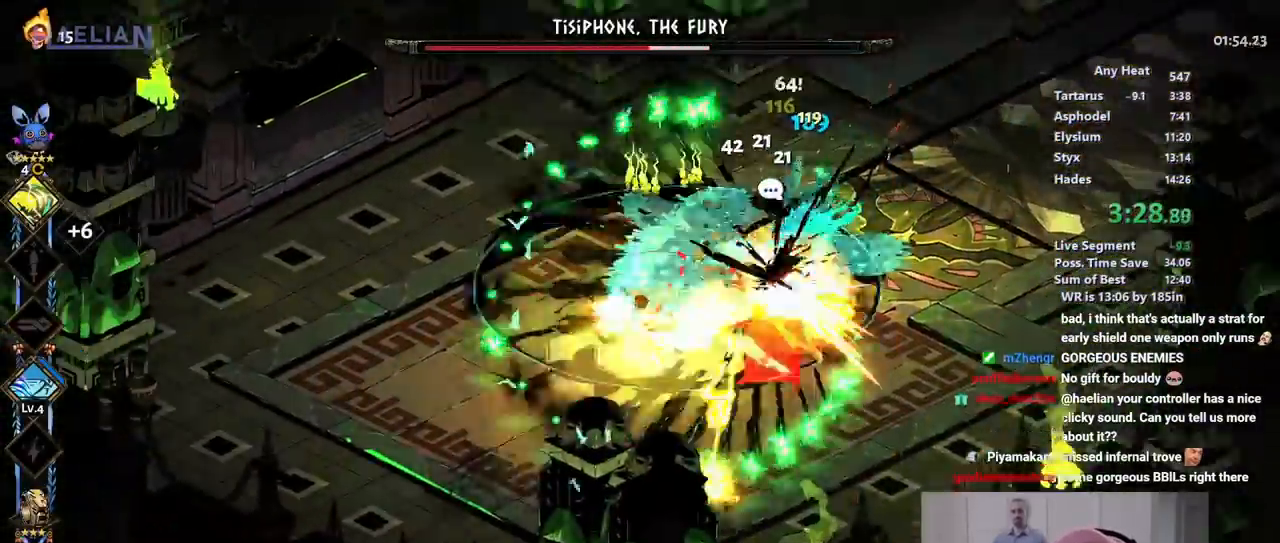
{"dt_ms": 500, "buttons": ["X"], "left_stick": "right", "right_stick": "center", "button_events": [[17, "X", "up"], [33, "L2", "down"], [117, "Y", "down"], [200, "L2", "up"], [217, "Y", "up"], [300, "Y", "down"], [383, "Y", "up"], [467, "X", "down"]]}
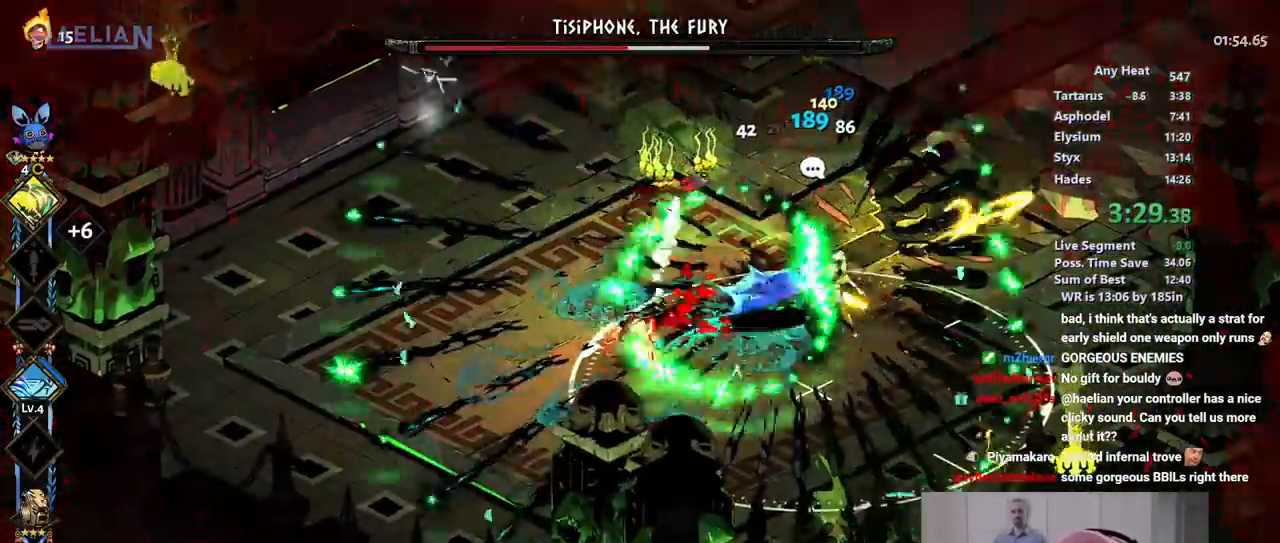
{"dt_ms": 500, "buttons": ["X"], "left_stick": "up", "right_stick": "center", "button_events": [[117, "A", "down"], [250, "A", "up"], [317, "A", "down"], [467, "A", "up"]]}
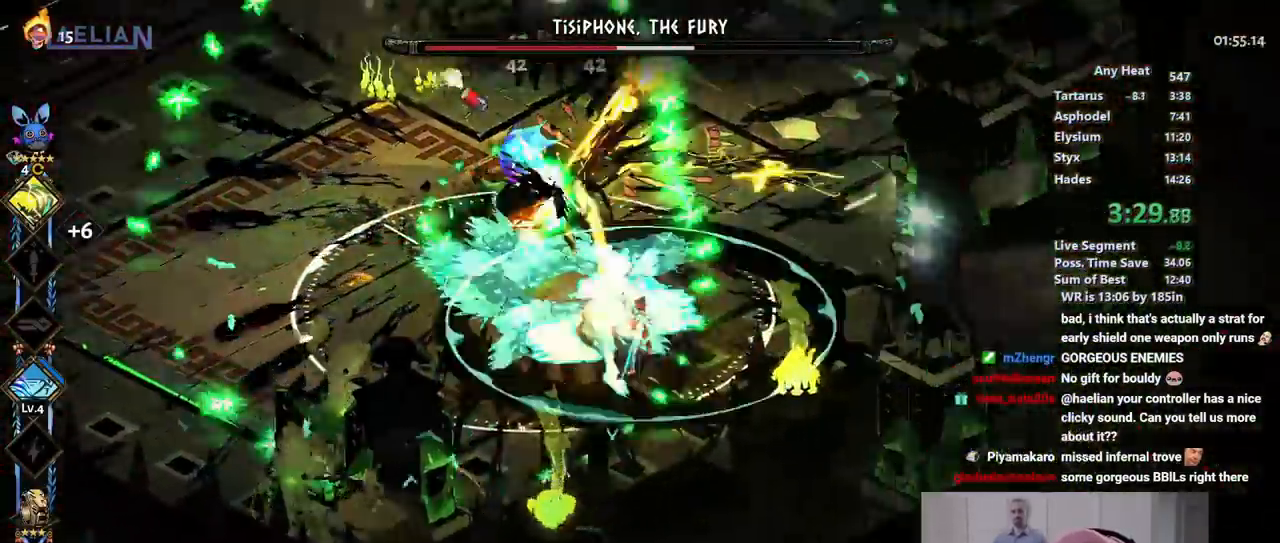
{"dt_ms": 500, "buttons": ["X"], "left_stick": "up-left", "right_stick": "center", "button_events": [[367, "A", "down"], [500, "A", "up"]]}
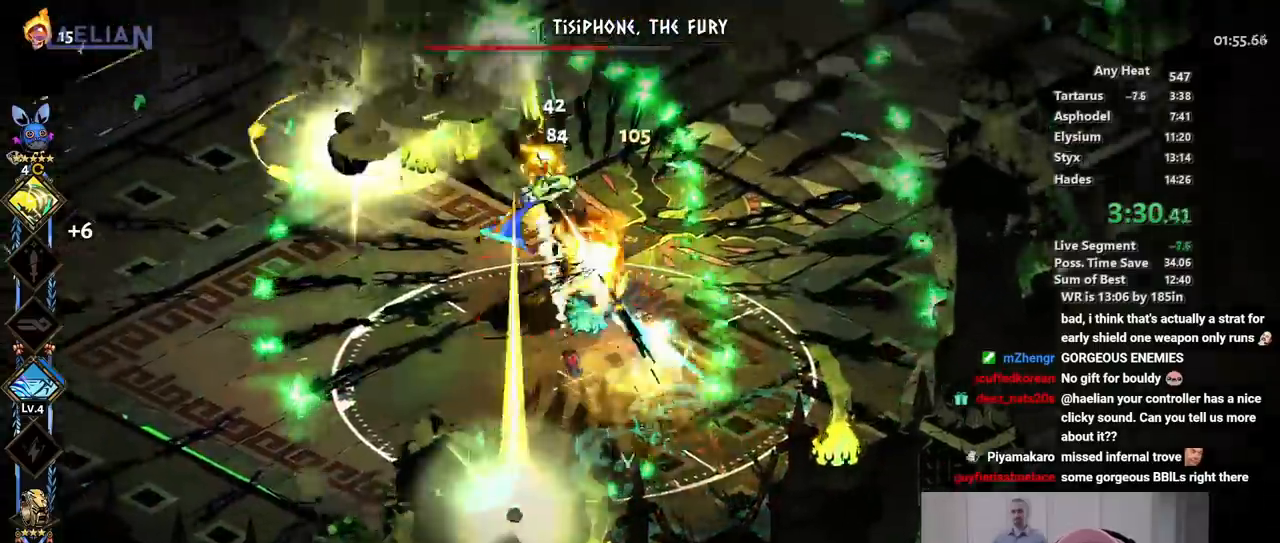
{"dt_ms": 500, "buttons": ["X", "DPAD_DOWN", "DPAD_LEFT"], "left_stick": "down-right", "right_stick": "center"}
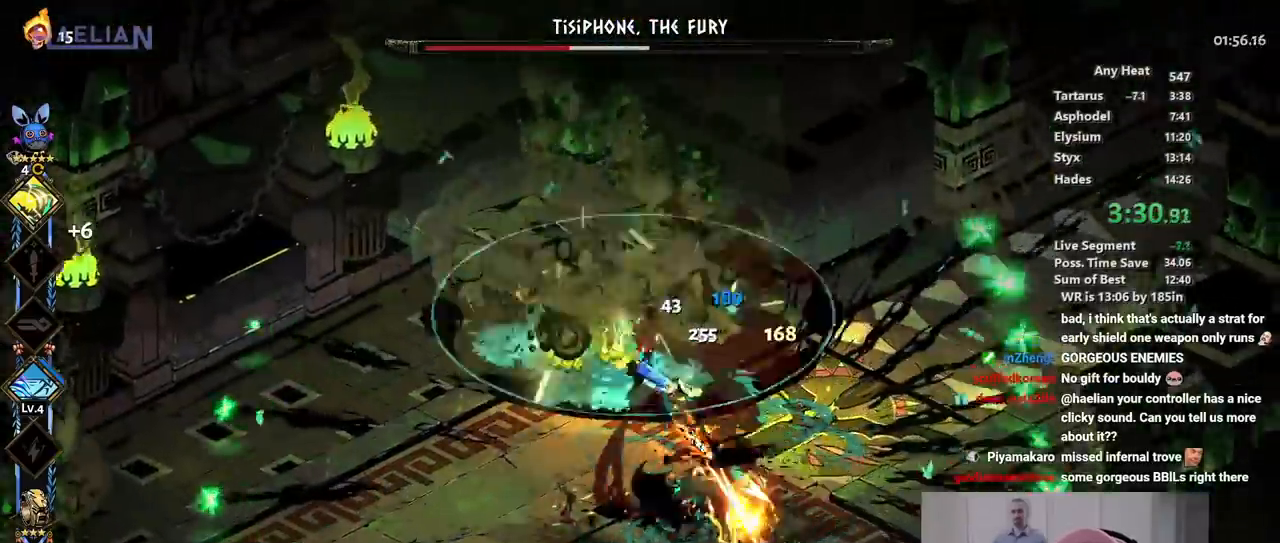
{"dt_ms": 500, "buttons": ["A", "X"], "left_stick": "down", "right_stick": "center"}